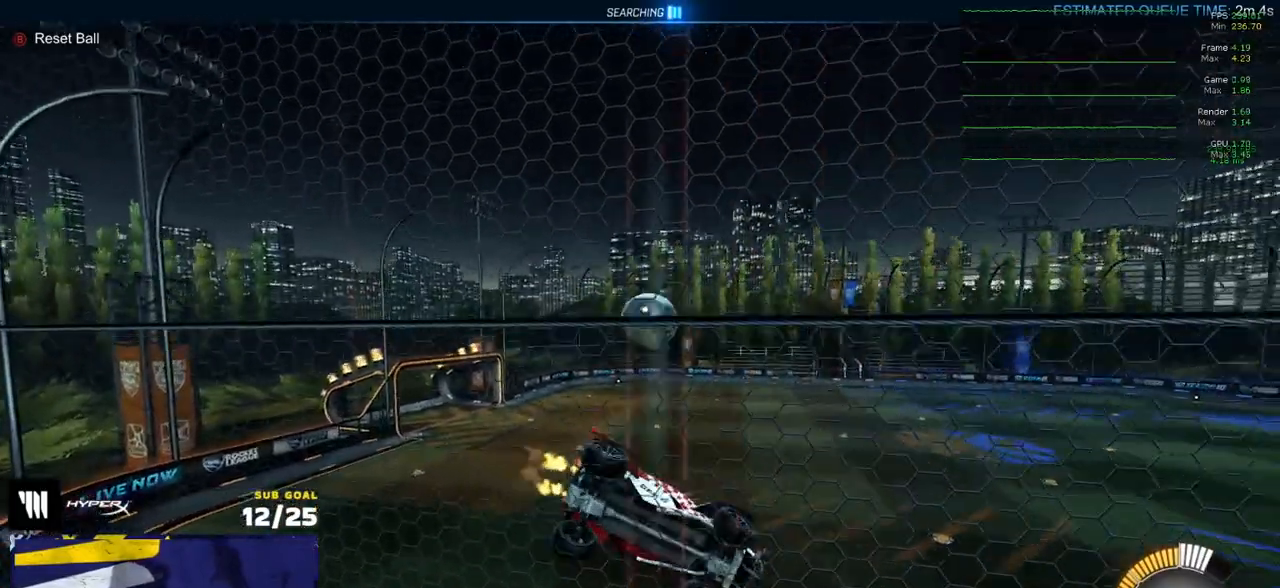
Gameplay with a controller (Xbox layout); each line is a JSON object with the inputs held at the frame after it. "events" lists button and stick changes between this image and that frame as [ms after this image, input, new state], when the widget could be followed in between.
{"buttons": ["R1", "R2"], "left_stick": "right", "right_stick": "center", "events": [[150, "R1", "down"], [233, "left_stick", "center"], [300, "left_stick", "right"]]}
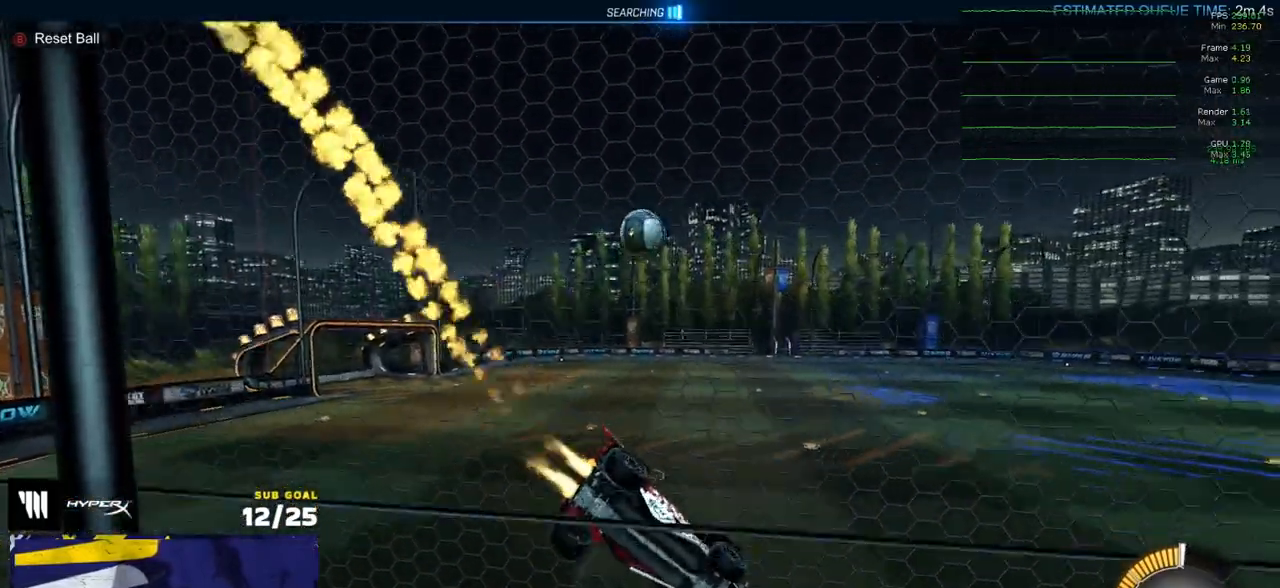
{"buttons": ["R1", "R2"], "left_stick": "center", "right_stick": "center", "events": [[200, "left_stick", "left"], [267, "X", "down"], [417, "X", "up"], [450, "left_stick", "center"]]}
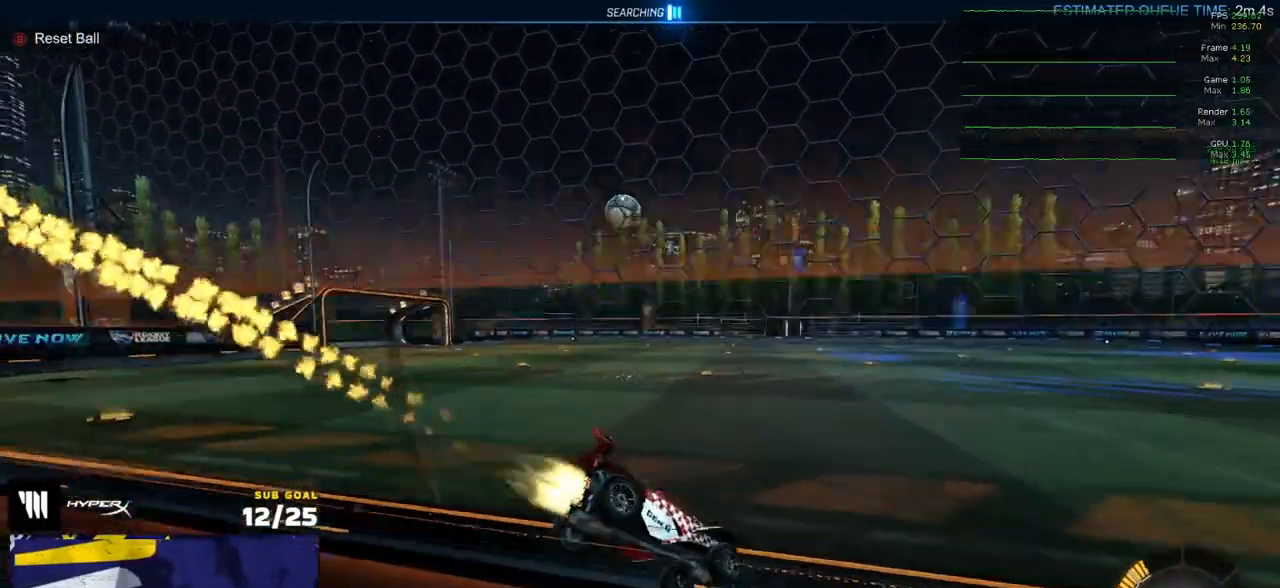
{"buttons": ["R1", "R2"], "left_stick": "left", "right_stick": "center", "events": [[50, "left_stick", "left"]]}
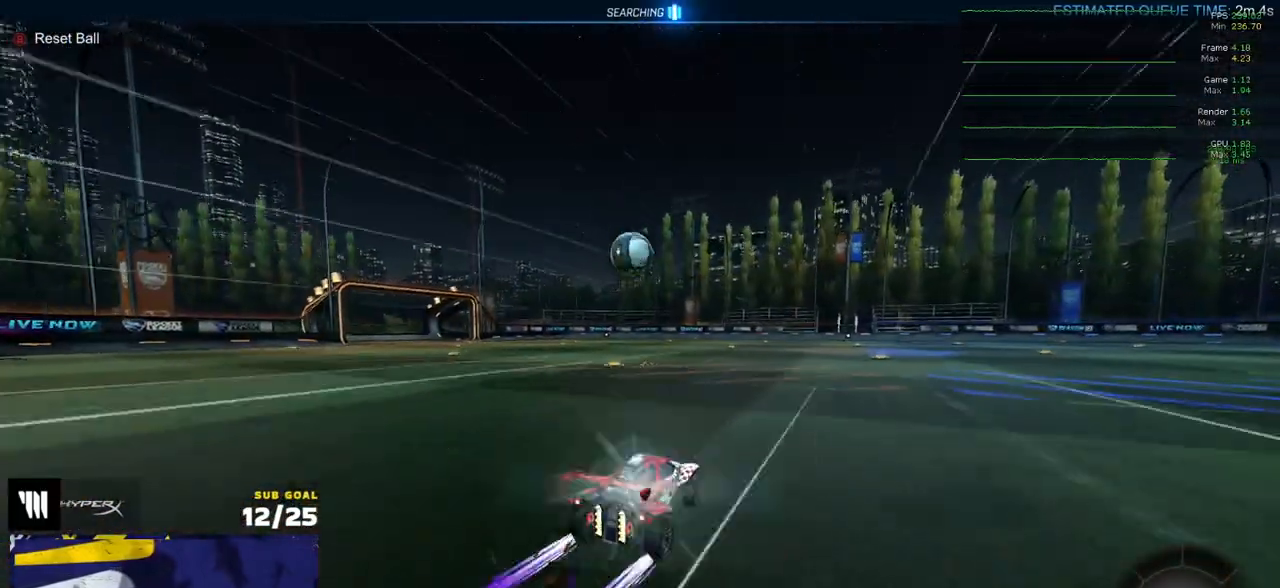
{"buttons": ["L1", "R1", "R2"], "left_stick": "up-right", "right_stick": "center", "events": [[17, "R1", "up"], [50, "left_stick", "center"], [150, "A", "down"], [183, "left_stick", "down"], [250, "R1", "down"], [367, "A", "up"], [417, "left_stick", "up-right"], [467, "L1", "down"]]}
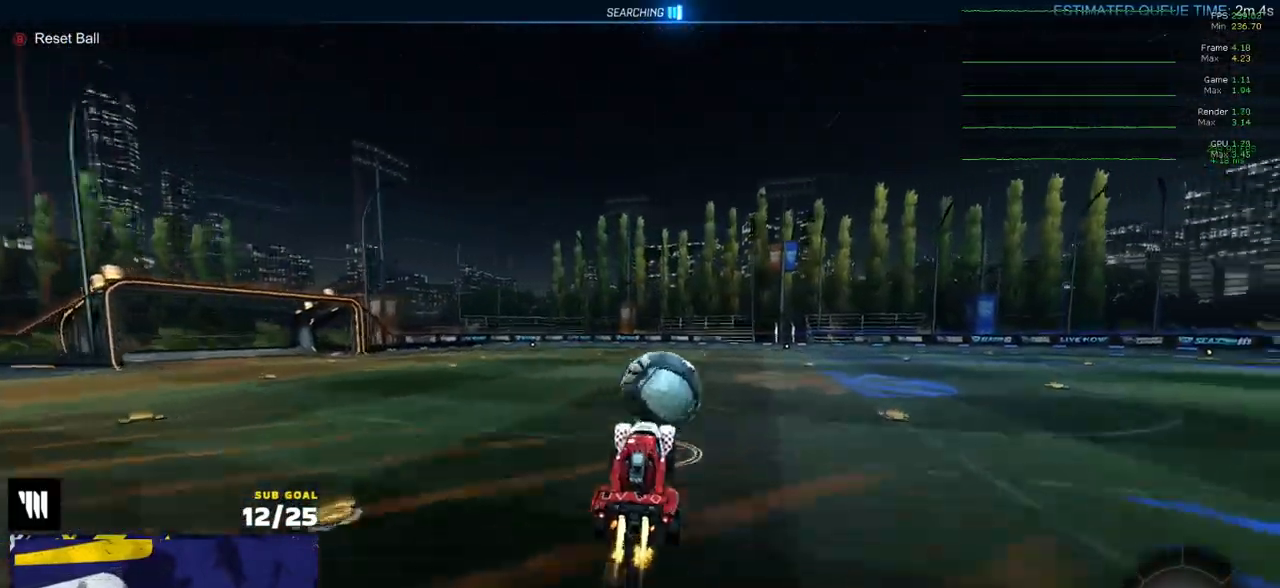
{"buttons": ["R1", "L3"], "left_stick": "down-left", "right_stick": "center", "events": [[17, "A", "down"], [33, "R2", "up"], [50, "L3", "down"], [133, "A", "up"], [150, "left_stick", "down-left"], [233, "L1", "up"], [350, "Y", "down"], [450, "Y", "up"]]}
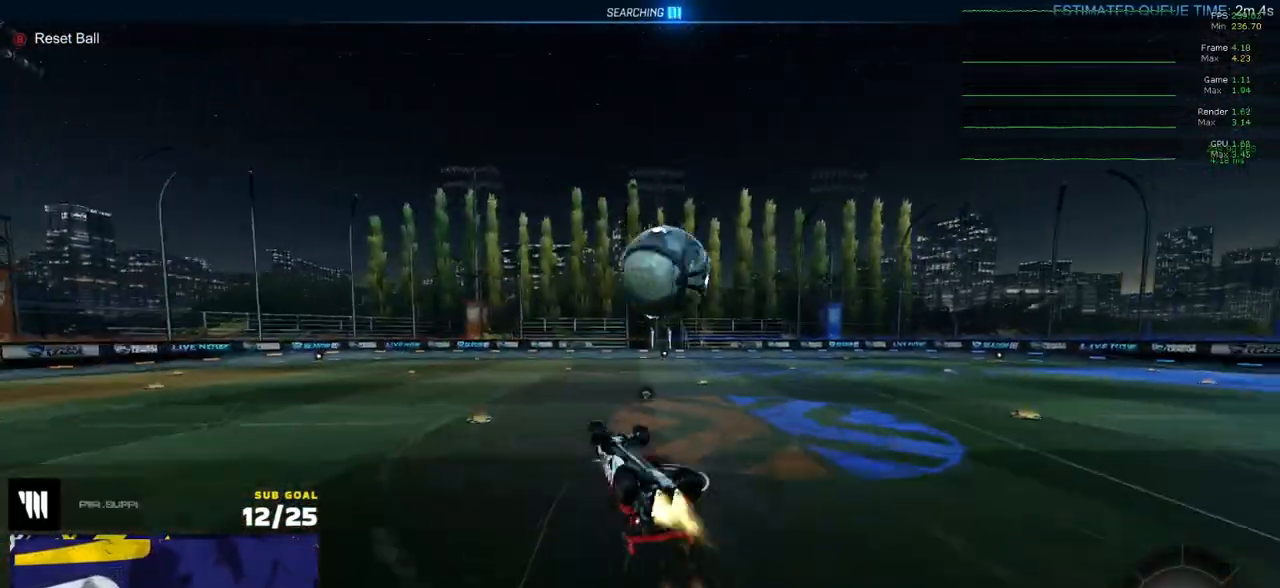
{"buttons": [], "left_stick": "right", "right_stick": "center", "events": [[50, "R1", "up"], [67, "left_stick", "down"], [317, "L3", "up"], [367, "left_stick", "center"], [433, "left_stick", "right"]]}
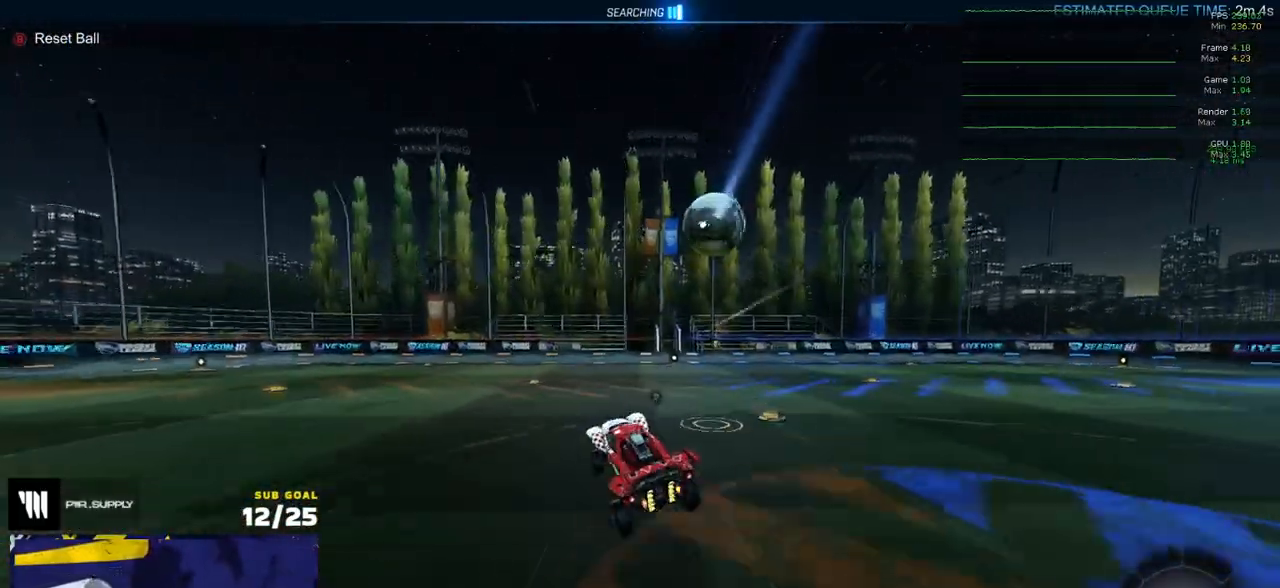
{"buttons": [], "left_stick": "right", "right_stick": "center", "events": [[100, "left_stick", "center"], [133, "L1", "down"], [150, "left_stick", "left"], [233, "L1", "up"], [250, "left_stick", "center"], [433, "left_stick", "right"]]}
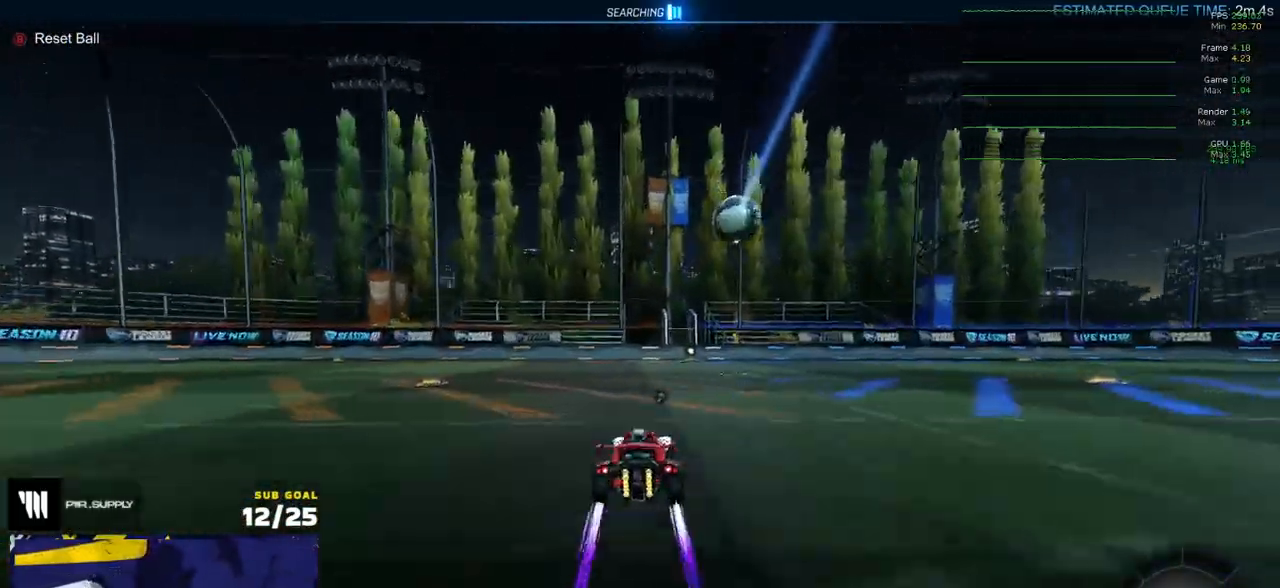
{"buttons": ["L1", "R1"], "left_stick": "up-left", "right_stick": "center", "events": [[50, "A", "down"], [167, "A", "up"], [167, "L1", "down"], [183, "left_stick", "up-left"], [433, "R2", "down"], [483, "R1", "down"], [483, "R2", "up"]]}
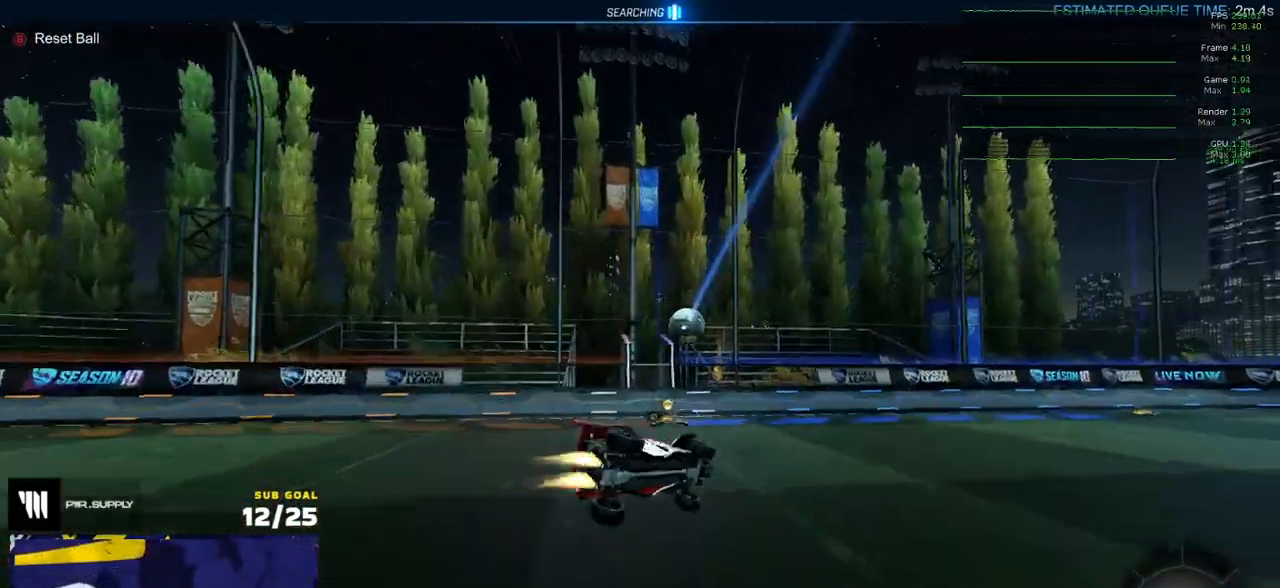
{"buttons": ["R1"], "left_stick": "down", "right_stick": "center", "events": [[200, "A", "down"], [267, "left_stick", "down"], [317, "A", "up"], [383, "L1", "up"]]}
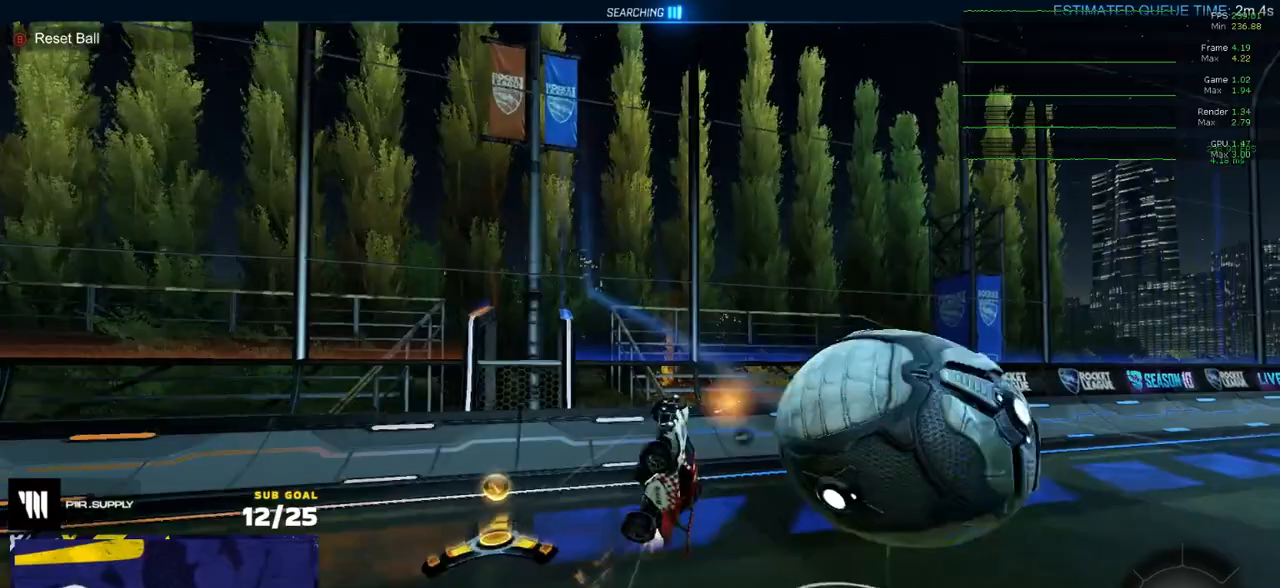
{"buttons": ["L2"], "left_stick": "center", "right_stick": "center", "events": [[83, "R1", "up"], [300, "left_stick", "center"], [383, "L2", "down"]]}
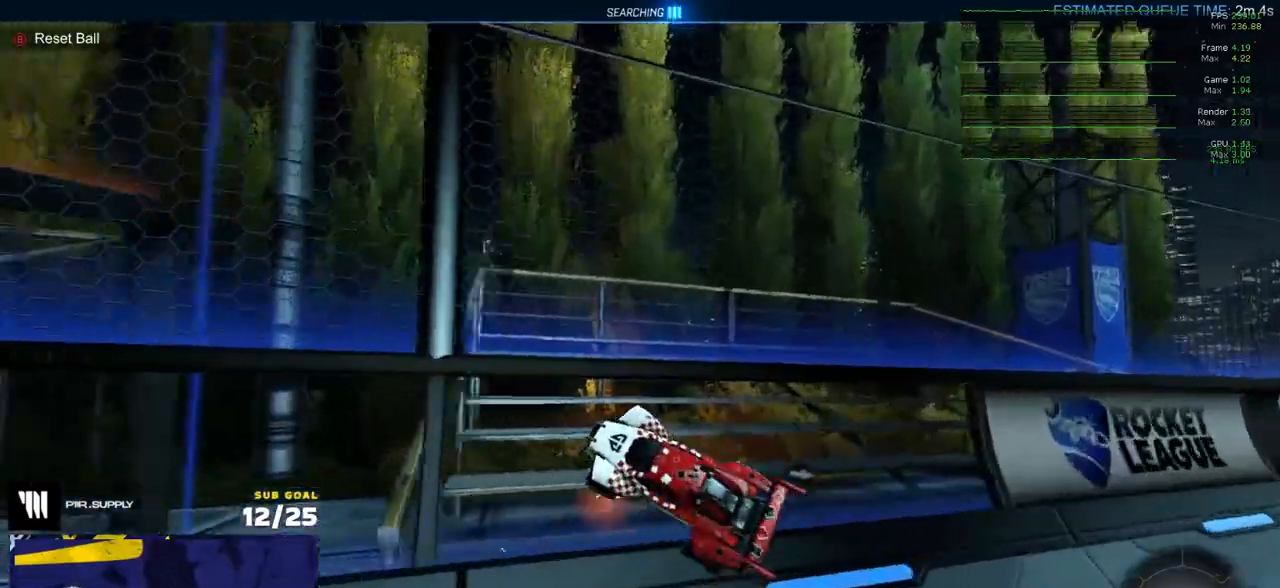
{"buttons": [], "left_stick": "down", "right_stick": "center", "events": [[83, "left_stick", "right"], [333, "A", "down"], [350, "left_stick", "down"], [467, "A", "up"], [483, "L2", "up"]]}
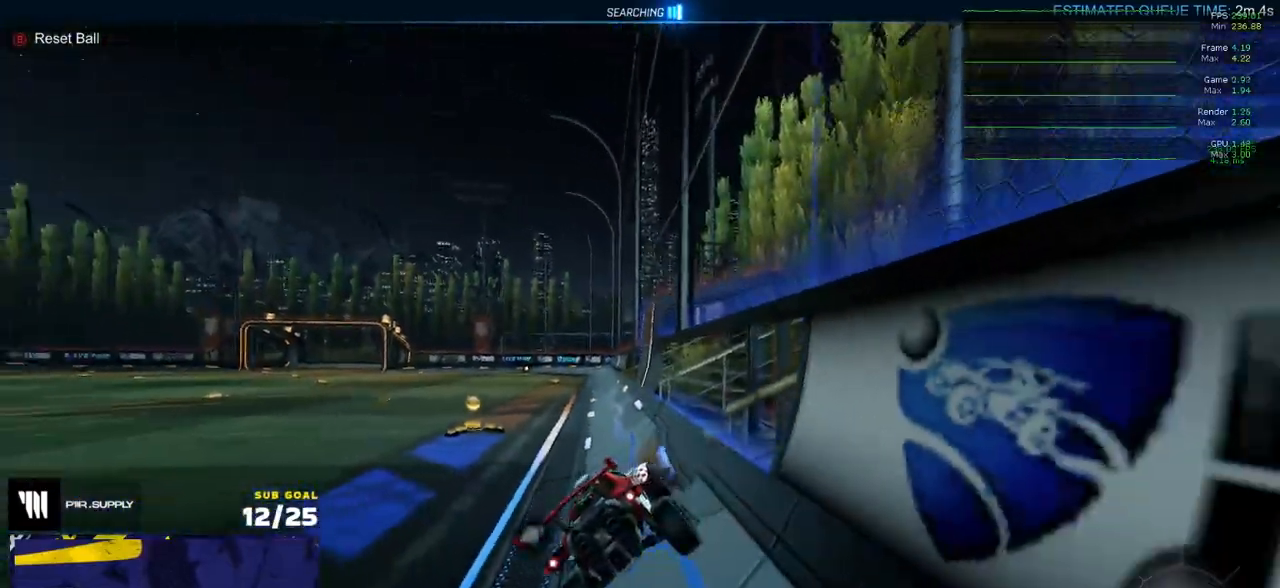
{"buttons": ["L1", "R2", "L3"], "left_stick": "up", "right_stick": "center", "events": [[33, "A", "down"], [133, "R2", "down"], [217, "A", "up"], [317, "Y", "down"], [317, "left_stick", "up"], [333, "L1", "down"], [350, "L3", "down"], [400, "Y", "up"]]}
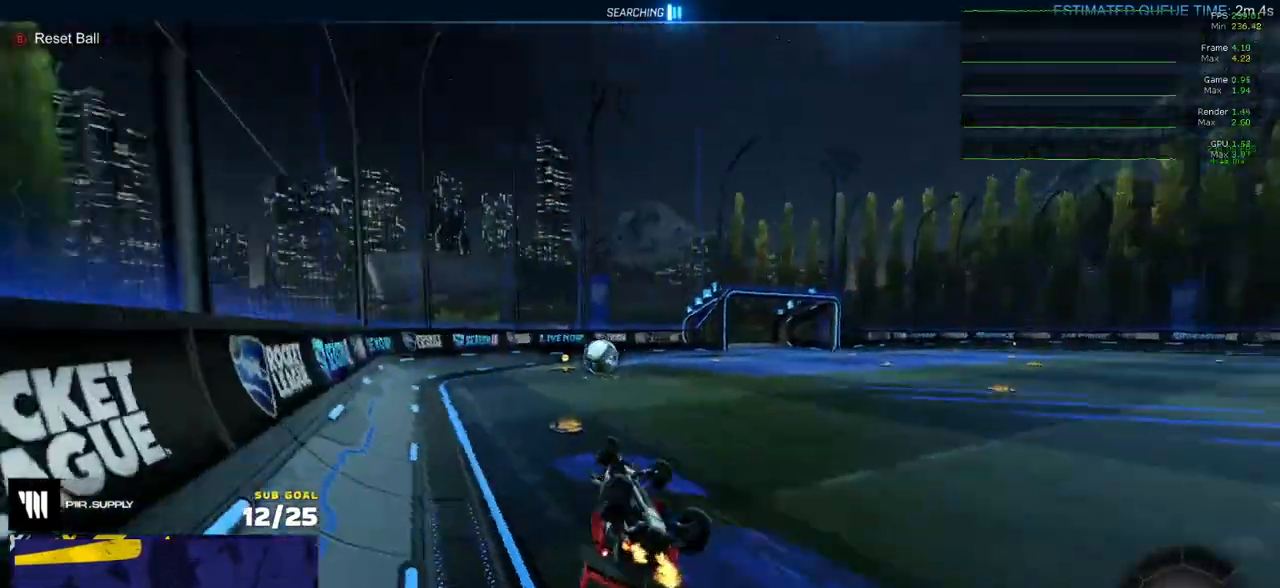
{"buttons": ["X", "L1", "R1", "R2"], "left_stick": "down-left", "right_stick": "center", "events": [[50, "left_stick", "up-left"], [333, "L3", "up"], [383, "X", "down"], [383, "left_stick", "left"], [467, "R1", "down"], [500, "left_stick", "down-left"]]}
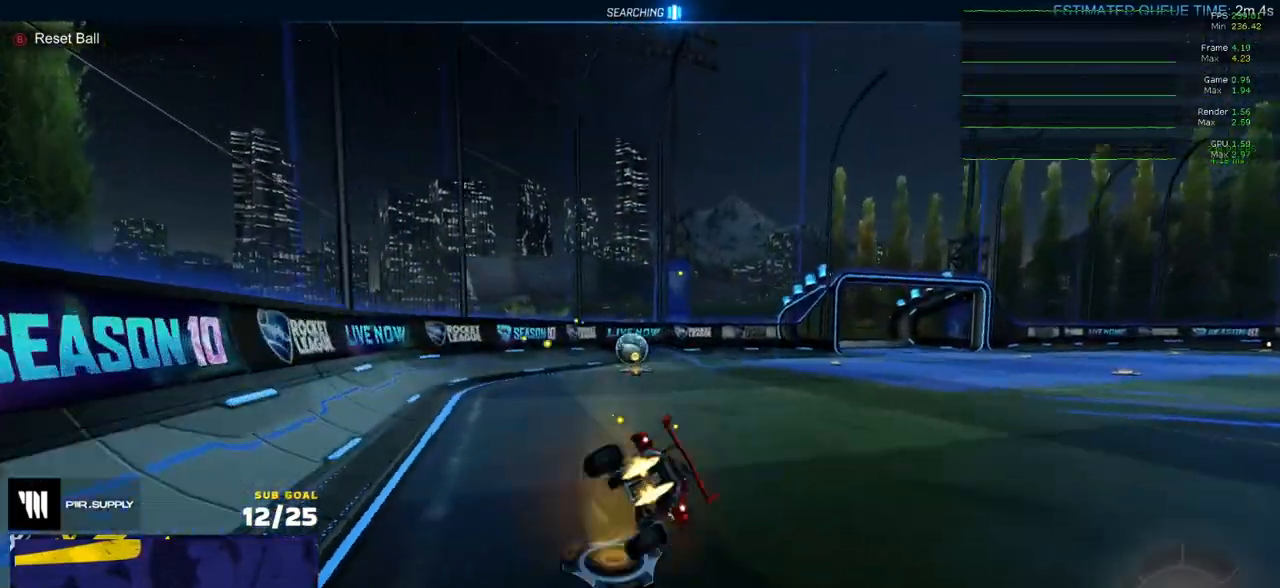
{"buttons": ["A", "R1", "R2"], "left_stick": "down", "right_stick": "center", "events": [[50, "L1", "up"], [133, "X", "up"], [167, "left_stick", "right"], [267, "left_stick", "center"], [283, "A", "down"], [317, "left_stick", "up-left"], [350, "A", "up"], [350, "L1", "down"], [383, "A", "down"], [450, "left_stick", "down"], [467, "L1", "up"]]}
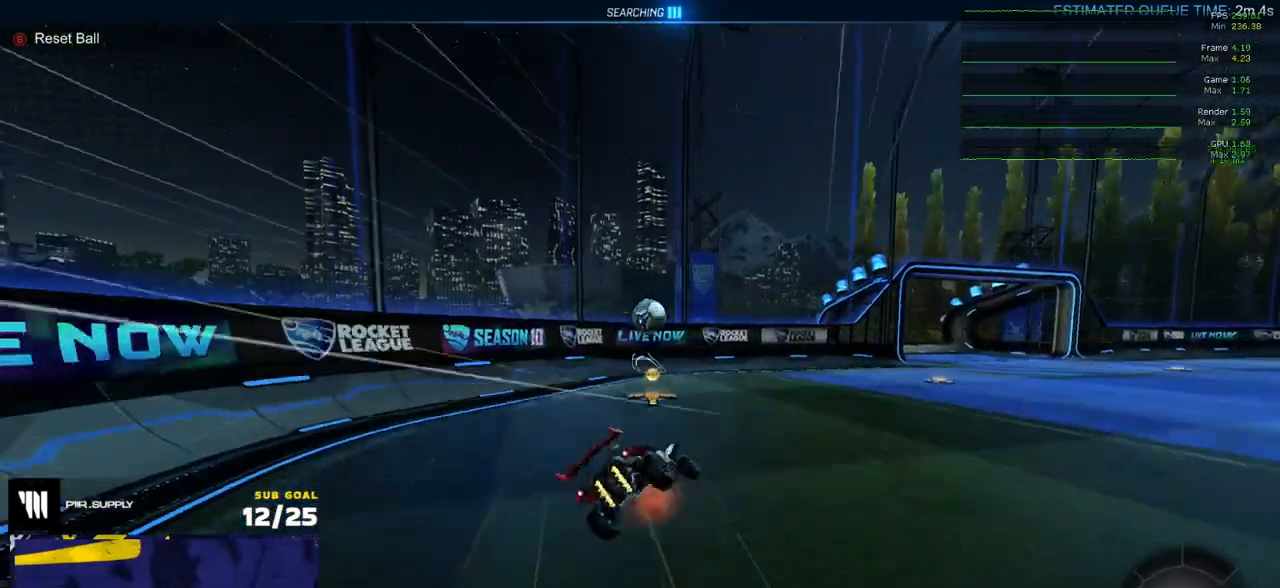
{"buttons": ["R2"], "left_stick": "down-left", "right_stick": "center", "events": [[17, "R1", "up"], [33, "A", "up"], [250, "left_stick", "left"], [350, "left_stick", "down-left"]]}
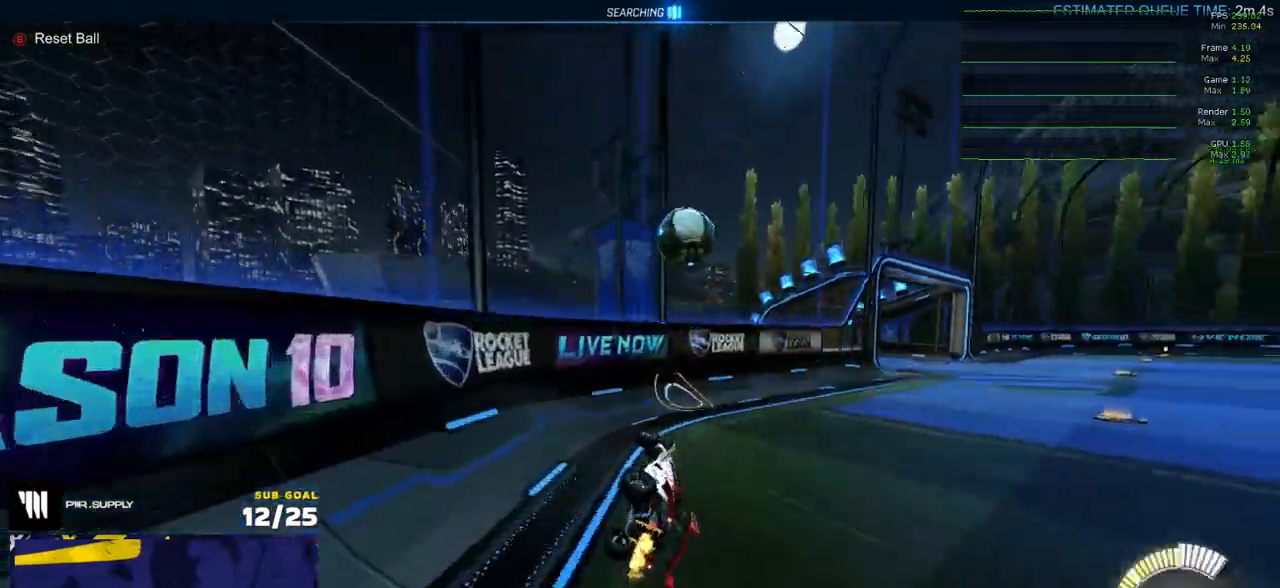
{"buttons": ["R2"], "left_stick": "right", "right_stick": "center", "events": [[50, "left_stick", "center"], [467, "left_stick", "right"]]}
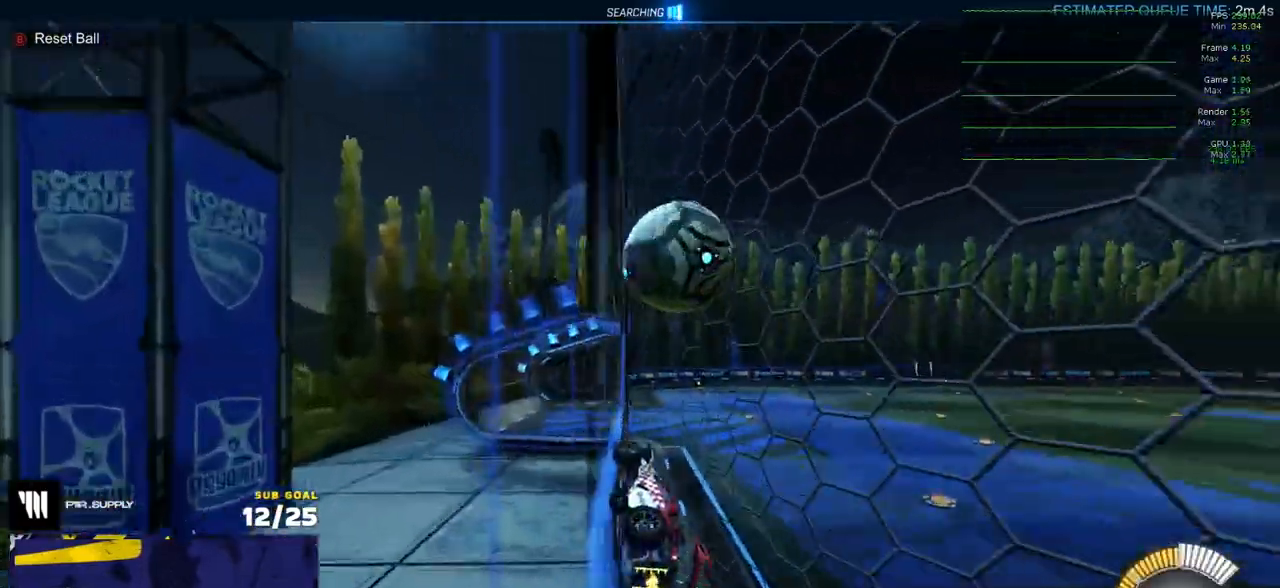
{"buttons": ["R2"], "left_stick": "right", "right_stick": "center", "events": [[50, "R1", "down"], [83, "A", "down"], [100, "left_stick", "up-left"], [217, "left_stick", "down-left"], [250, "A", "up"], [250, "R1", "up"], [450, "left_stick", "right"]]}
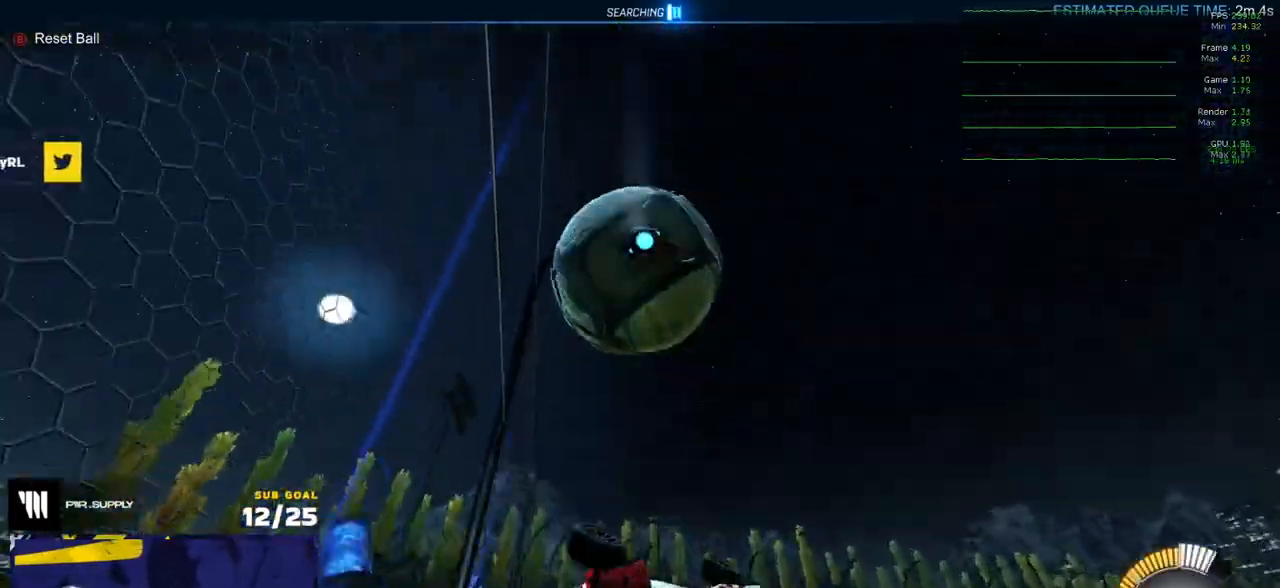
{"buttons": ["A"], "left_stick": "center", "right_stick": "center", "events": [[33, "left_stick", "center"], [83, "R2", "up"], [100, "L1", "down"], [100, "left_stick", "left"], [267, "left_stick", "down-left"], [417, "L1", "up"], [483, "left_stick", "center"], [500, "A", "down"]]}
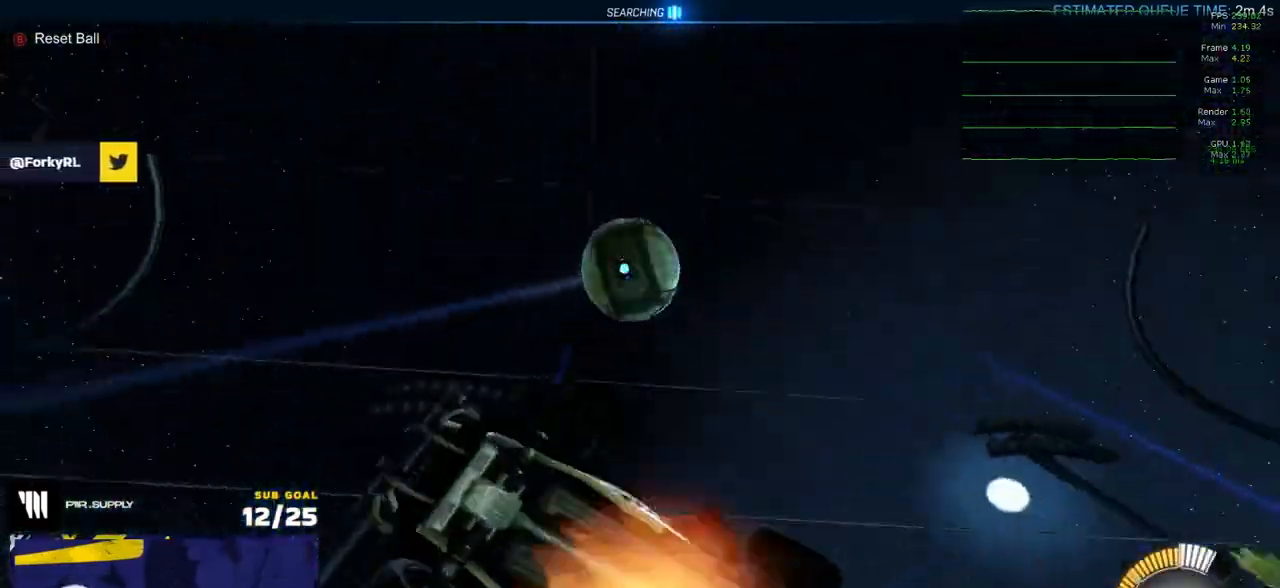
{"buttons": ["L1", "R1"], "left_stick": "up-left", "right_stick": "center", "events": [[50, "R1", "down"], [100, "left_stick", "down"], [217, "A", "up"], [367, "L1", "down"], [367, "left_stick", "up-right"], [433, "left_stick", "up-left"]]}
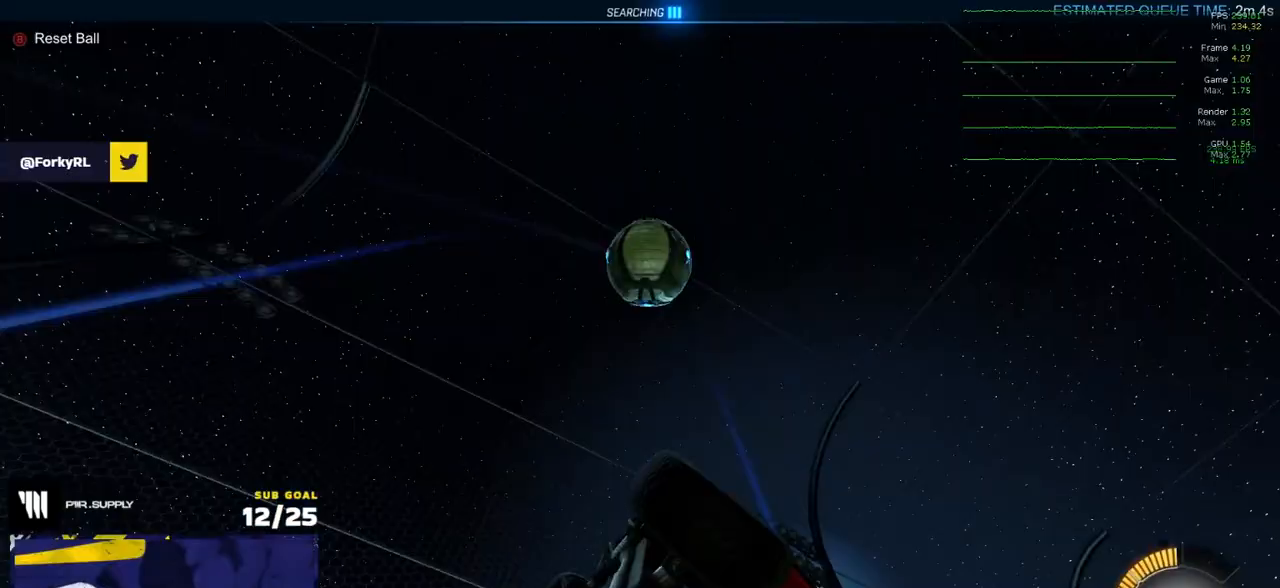
{"buttons": ["R1"], "left_stick": "left", "right_stick": "center", "events": [[117, "left_stick", "left"], [167, "L1", "up"], [250, "left_stick", "up-left"], [400, "left_stick", "left"]]}
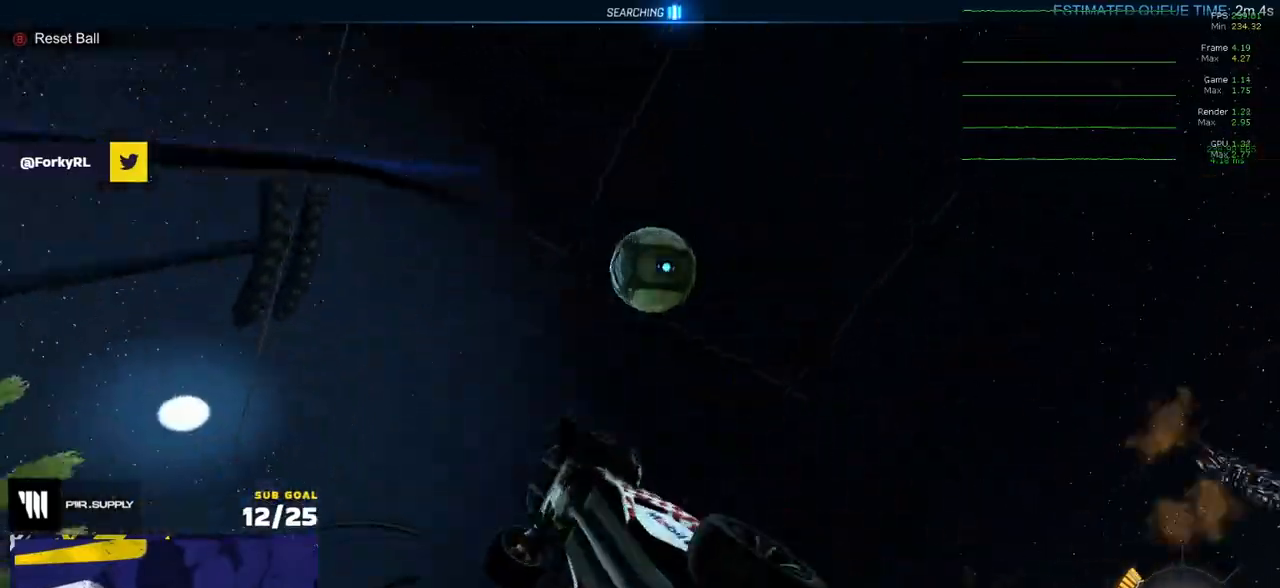
{"buttons": ["R1"], "left_stick": "down-left", "right_stick": "center", "events": [[33, "R1", "up"], [167, "Y", "down"], [250, "Y", "up"], [433, "R1", "down"], [467, "left_stick", "down-left"]]}
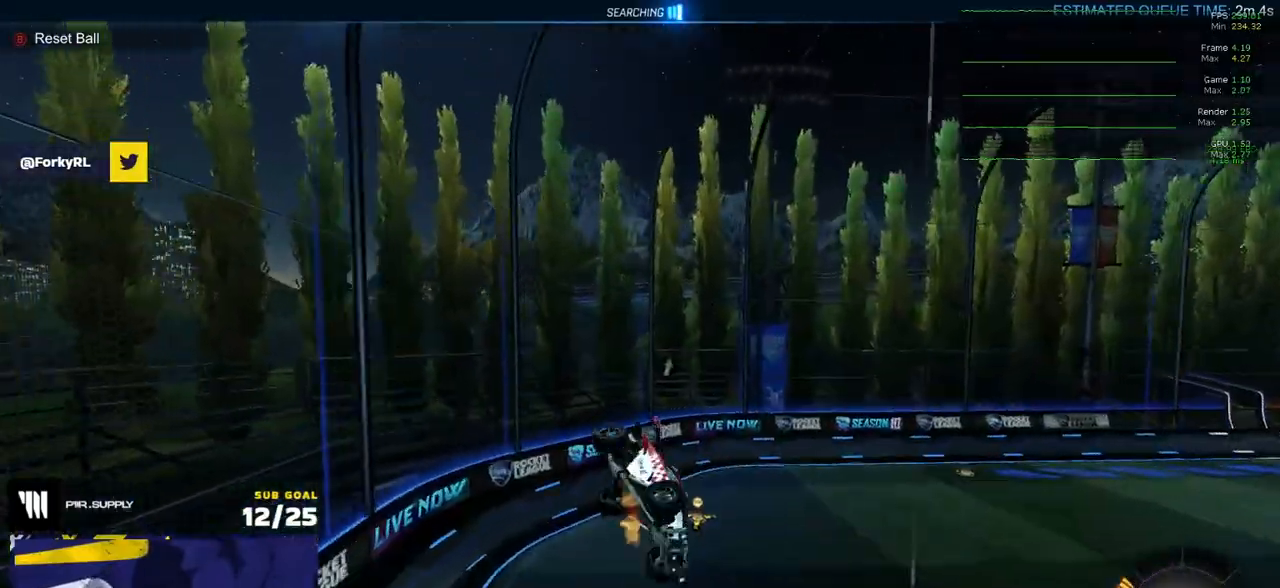
{"buttons": [], "left_stick": "right", "right_stick": "center", "events": [[133, "left_stick", "down-right"], [233, "left_stick", "up-right"], [333, "Y", "down"], [417, "left_stick", "right"], [433, "R1", "up"], [433, "Y", "up"]]}
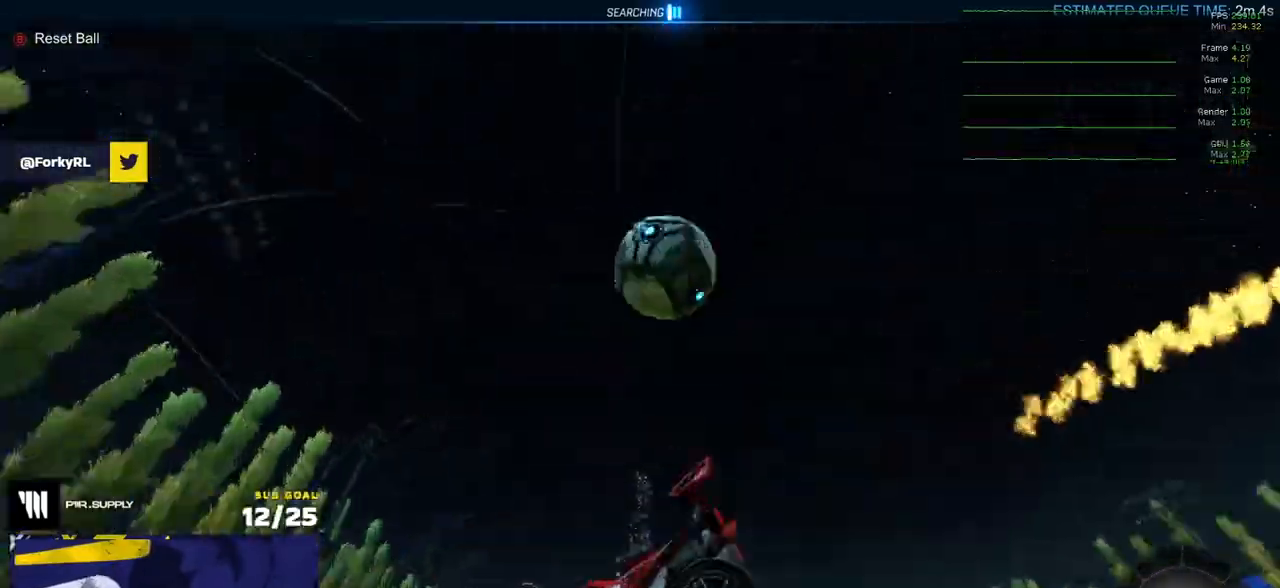
{"buttons": ["R2"], "left_stick": "center", "right_stick": "center", "events": [[150, "left_stick", "center"], [400, "L2", "down"], [467, "L2", "up"], [500, "R2", "down"]]}
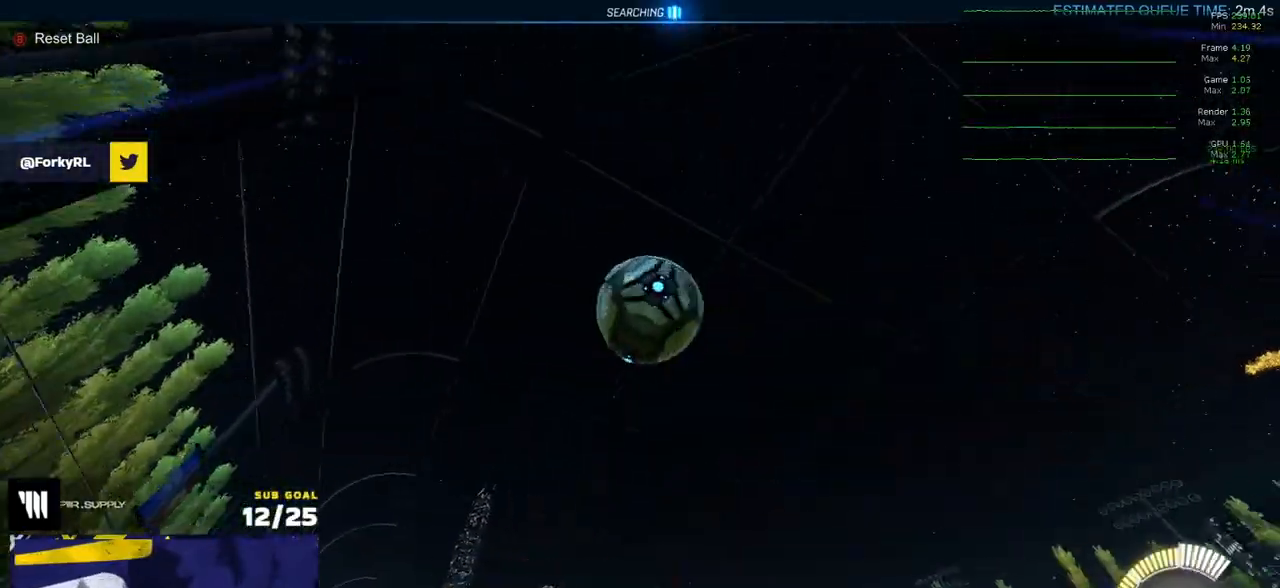
{"buttons": ["R2"], "left_stick": "right", "right_stick": "center", "events": [[17, "left_stick", "right"], [183, "L2", "down"], [183, "R2", "up"], [233, "left_stick", "left"], [317, "left_stick", "right"], [367, "L2", "up"], [400, "R2", "down"]]}
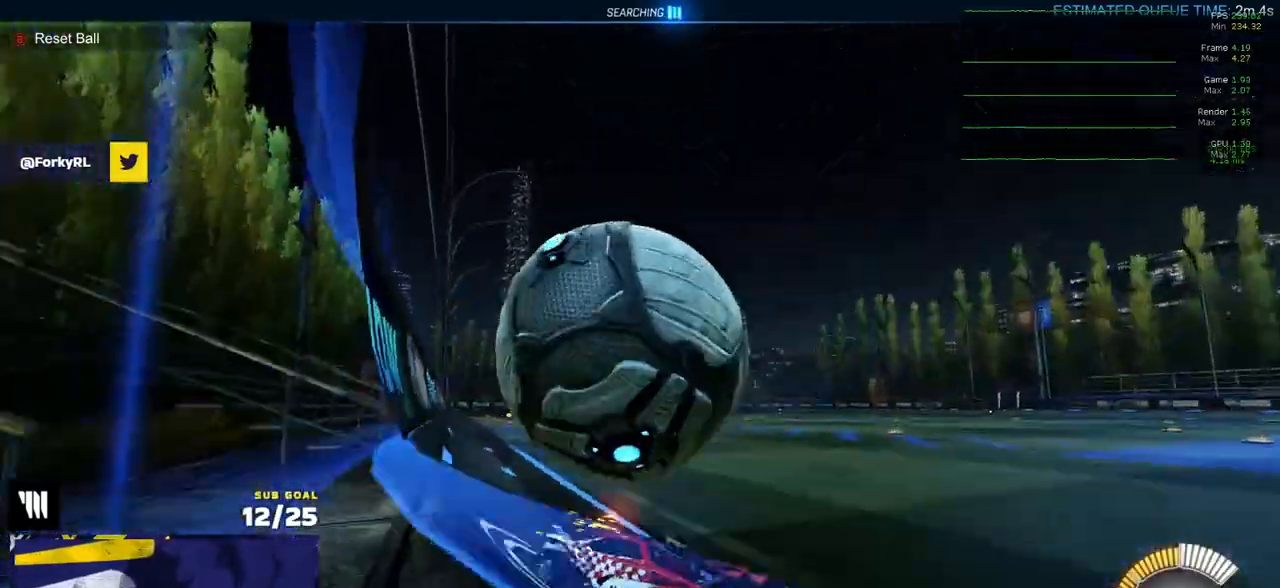
{"buttons": ["L2"], "left_stick": "center", "right_stick": "center", "events": [[17, "R1", "down"], [17, "left_stick", "up-left"], [167, "A", "down"], [217, "left_stick", "right"], [233, "R1", "up"], [250, "A", "up"], [367, "L2", "down"], [400, "R2", "up"], [417, "left_stick", "center"]]}
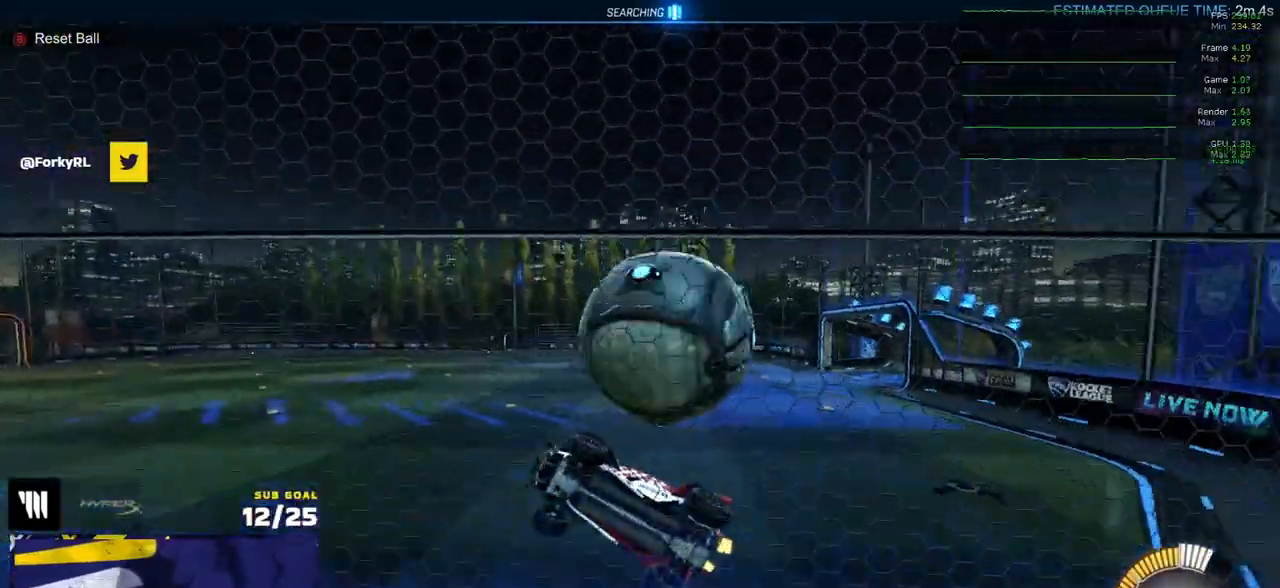
{"buttons": ["L3"], "left_stick": "left", "right_stick": "center", "events": [[67, "L2", "up"], [67, "R2", "down"], [133, "A", "down"], [167, "R1", "down"], [183, "left_stick", "down"], [250, "R1", "up"], [267, "A", "up"], [300, "L3", "down"], [300, "R2", "up"], [367, "left_stick", "left"]]}
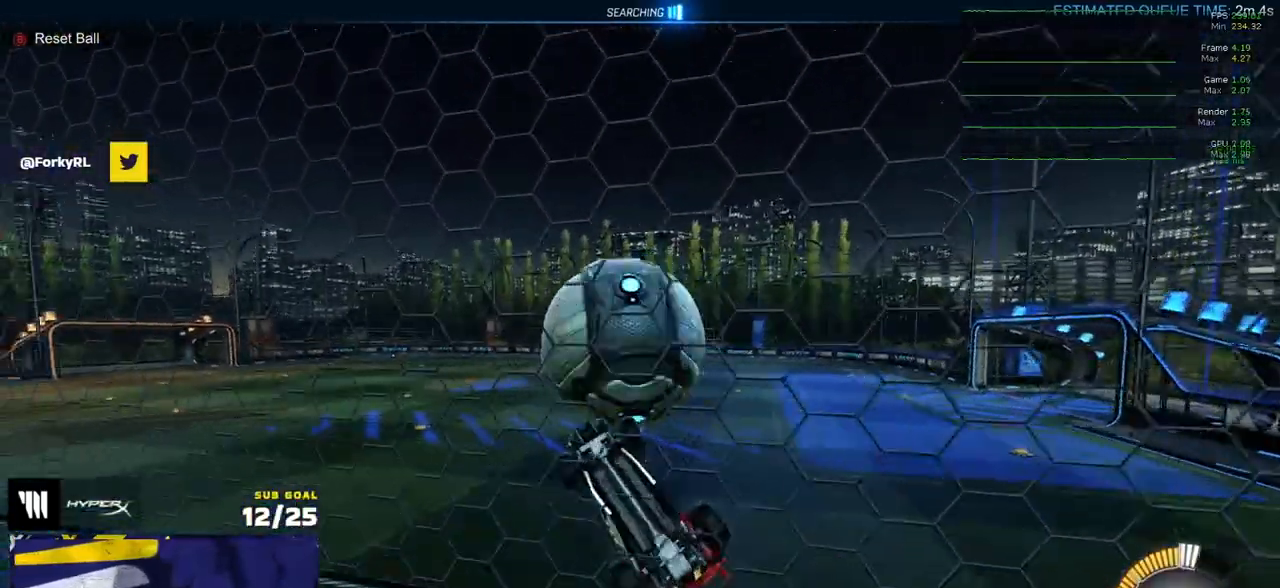
{"buttons": ["R1"], "left_stick": "center", "right_stick": "center", "events": [[100, "left_stick", "center"], [250, "R1", "down"], [267, "left_stick", "left"], [300, "L3", "up"], [500, "left_stick", "center"]]}
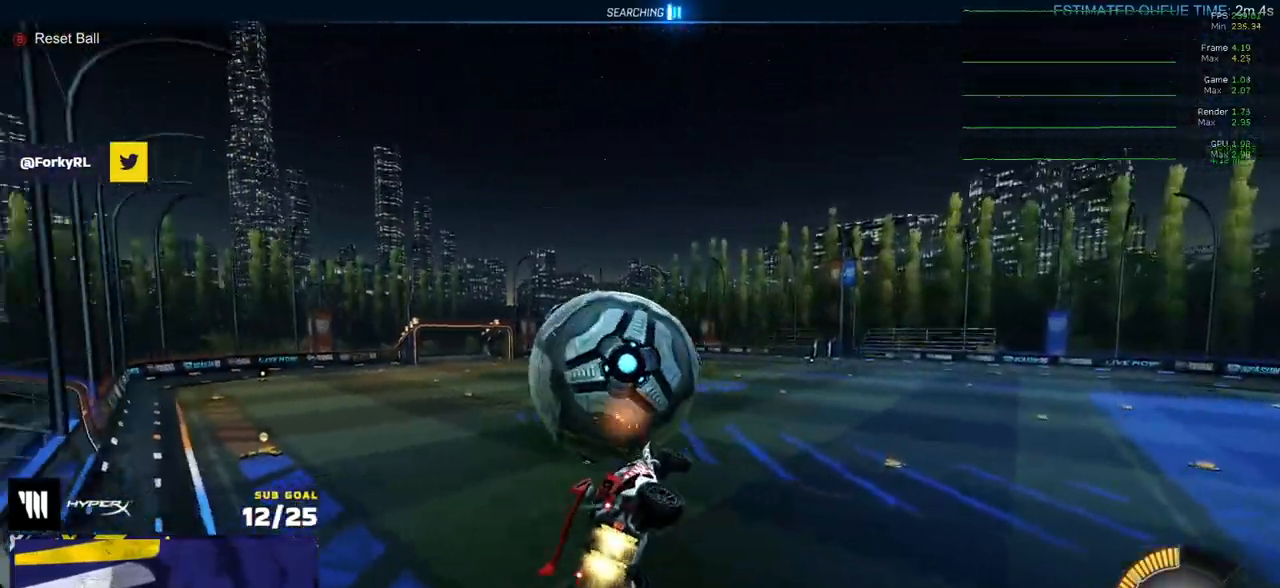
{"buttons": ["L1"], "left_stick": "down-left", "right_stick": "center", "events": [[200, "left_stick", "down-left"], [267, "L1", "down"], [267, "left_stick", "up-left"], [367, "A", "down"], [400, "L3", "down"], [450, "left_stick", "down-left"], [467, "A", "up"], [483, "L3", "up"], [483, "R1", "up"]]}
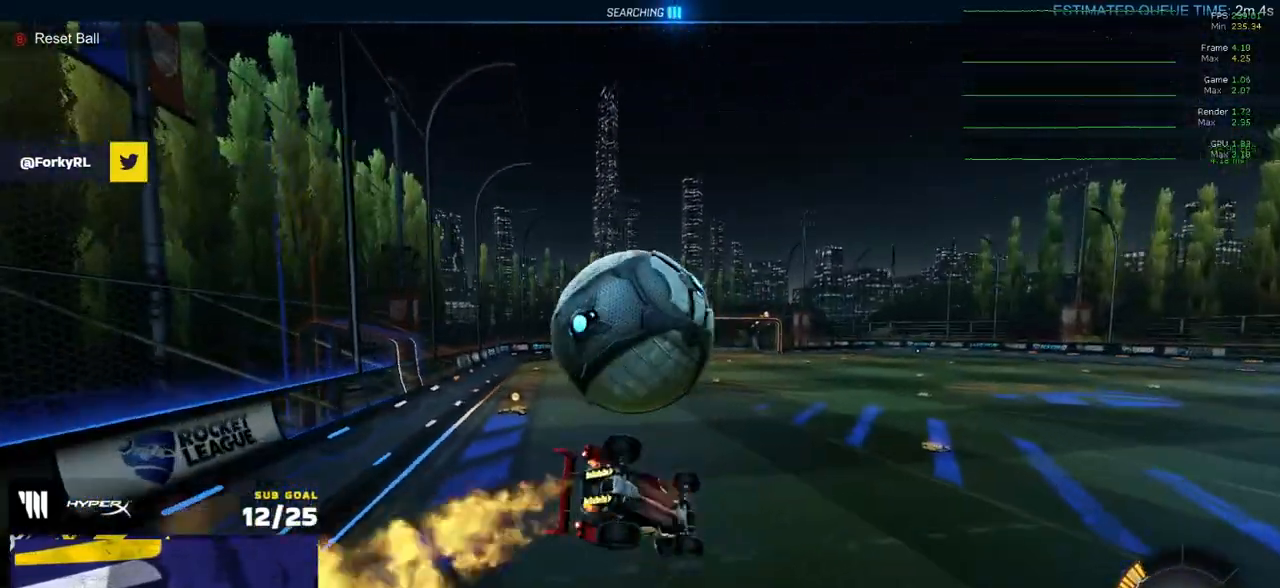
{"buttons": ["L1", "R1", "L3"], "left_stick": "up-left", "right_stick": "center", "events": [[200, "A", "down"], [217, "L3", "down"], [250, "left_stick", "up-left"], [283, "A", "up"], [317, "A", "down"], [417, "R1", "down"], [433, "A", "up"]]}
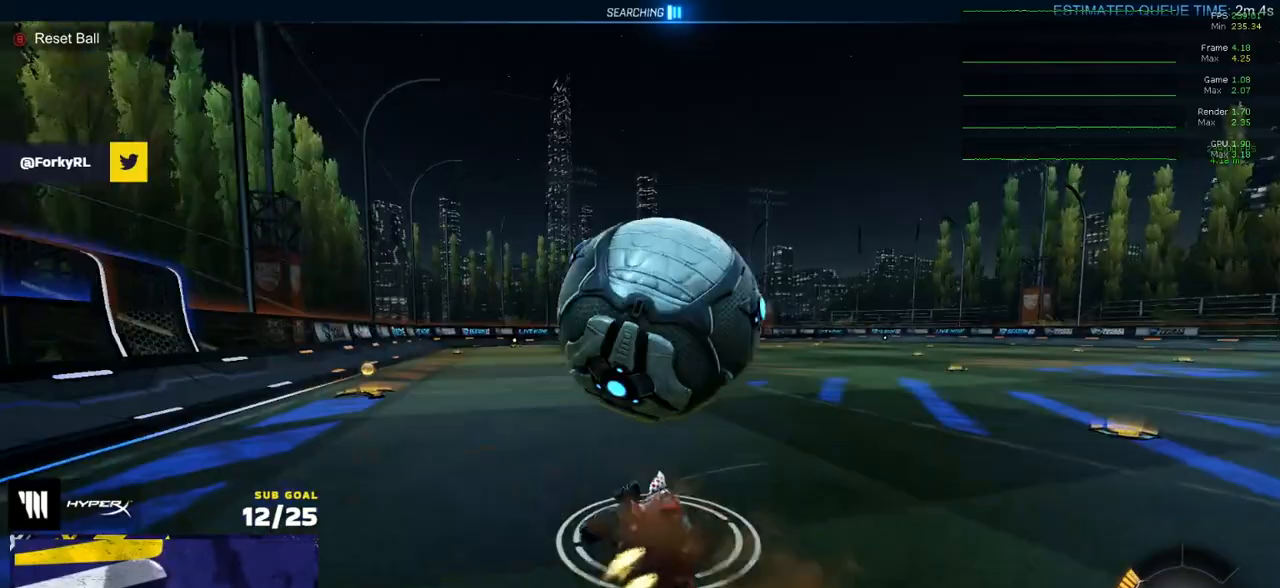
{"buttons": ["R1", "L3"], "left_stick": "center", "right_stick": "center", "events": [[33, "L3", "up"], [50, "L1", "up"], [167, "left_stick", "down"], [367, "L3", "down"], [383, "left_stick", "center"]]}
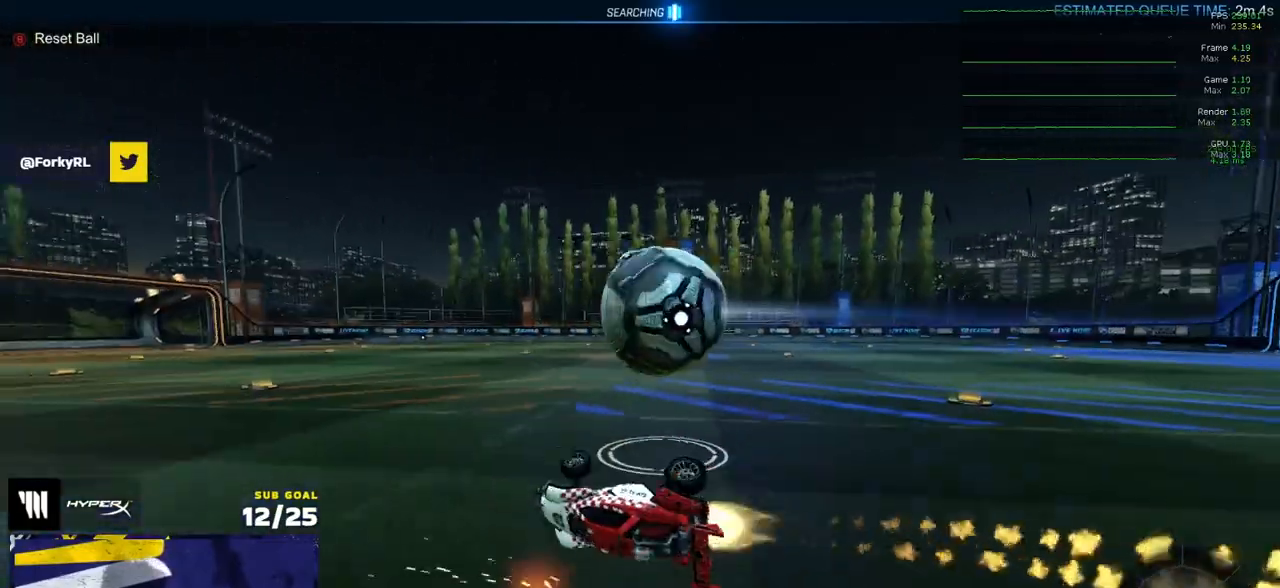
{"buttons": ["R1"], "left_stick": "down", "right_stick": "center", "events": [[183, "left_stick", "down-left"], [383, "left_stick", "down"], [450, "L3", "up"]]}